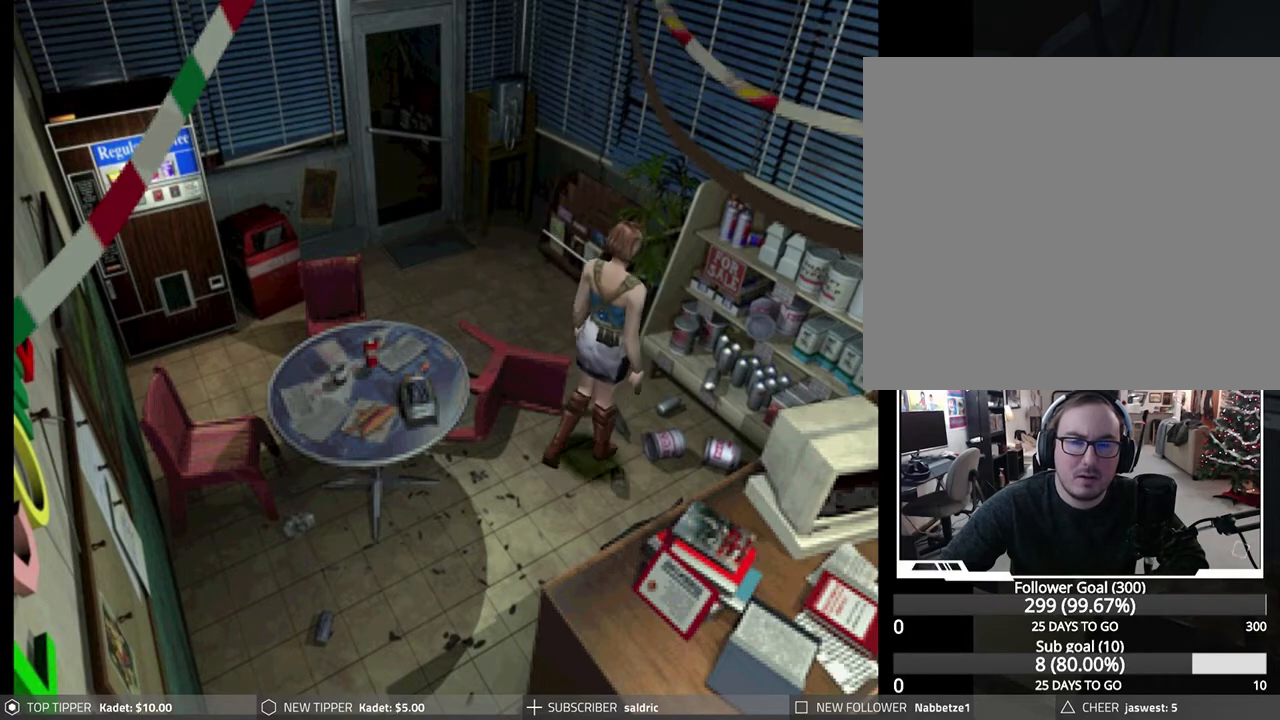
Gameplay with a controller (PlayStation layout); each line is a JSON object with the inputs held at the frame after it. "events" lists button and stick changes between this image and that frame as [ms after this image, input, new state], when the widget could be followed in between. Not read: right_stick.
{"buttons": ["DPAD_DOWN"], "left_stick": "center", "events": [[117, "DPAD_RIGHT", "up"], [217, "DPAD_LEFT", "down"], [433, "DPAD_LEFT", "up"]]}
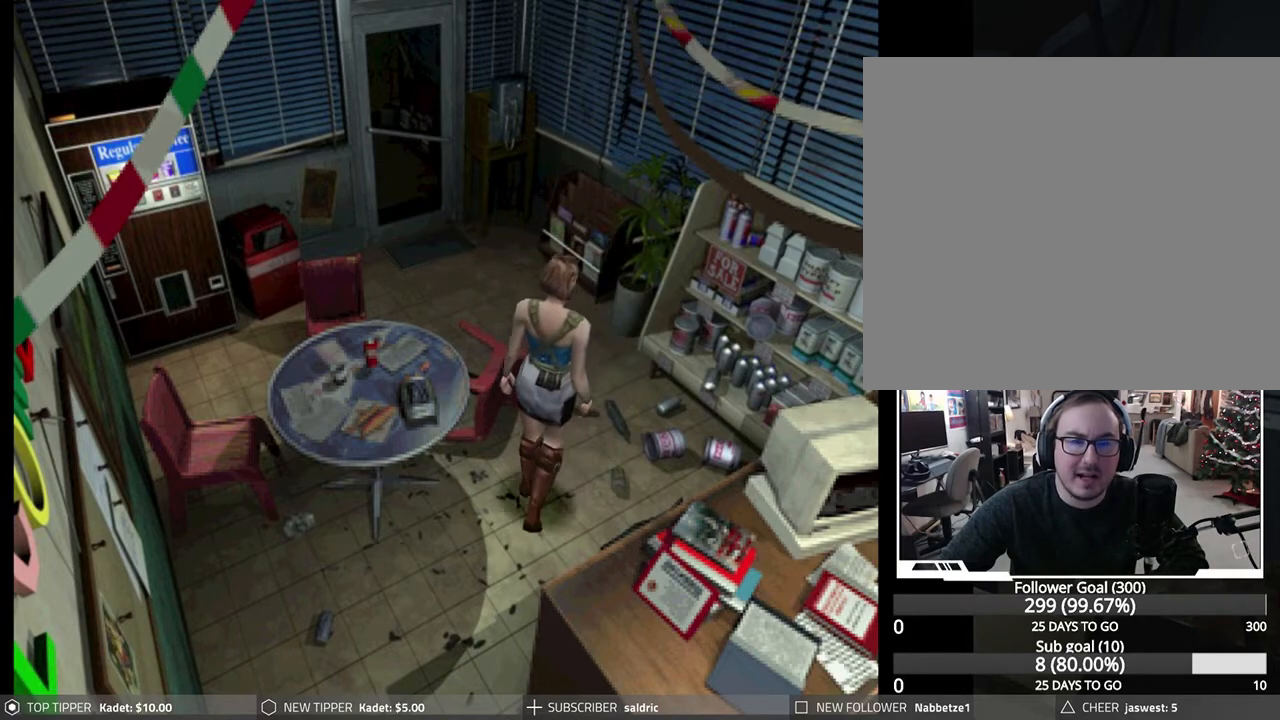
{"buttons": ["DPAD_DOWN"], "left_stick": "center", "events": []}
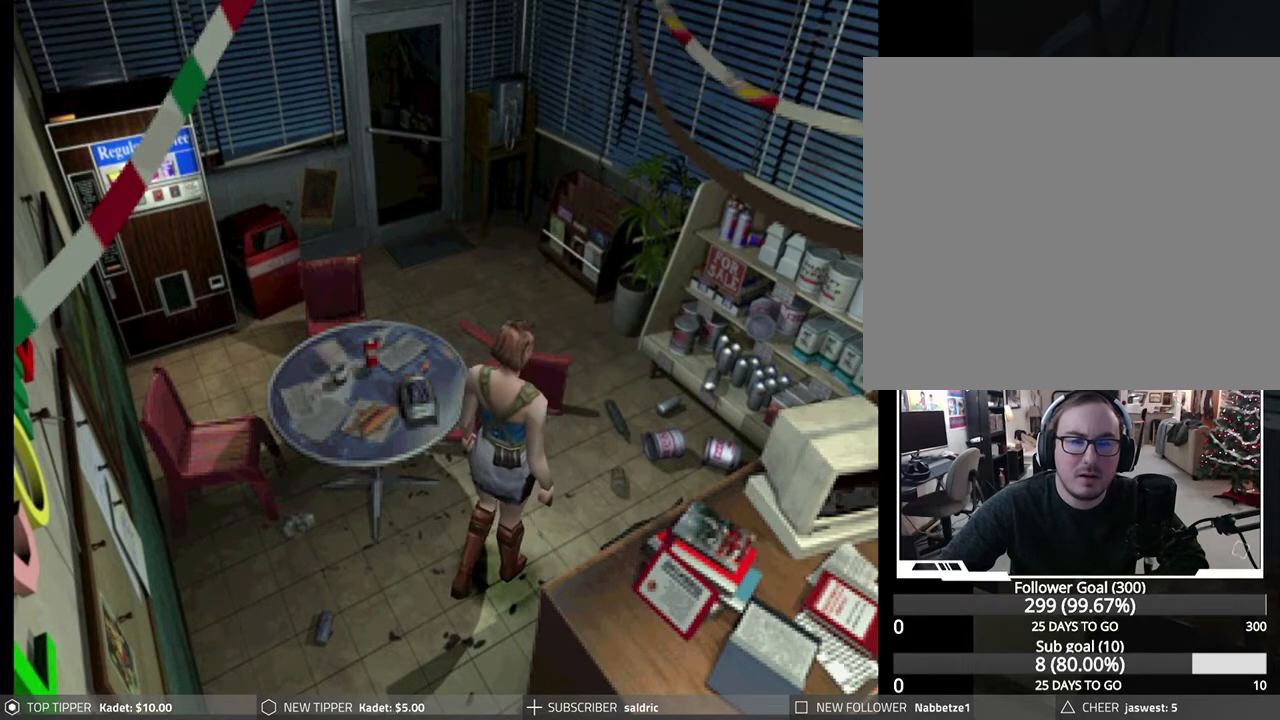
{"buttons": ["DPAD_DOWN"], "left_stick": "center", "events": []}
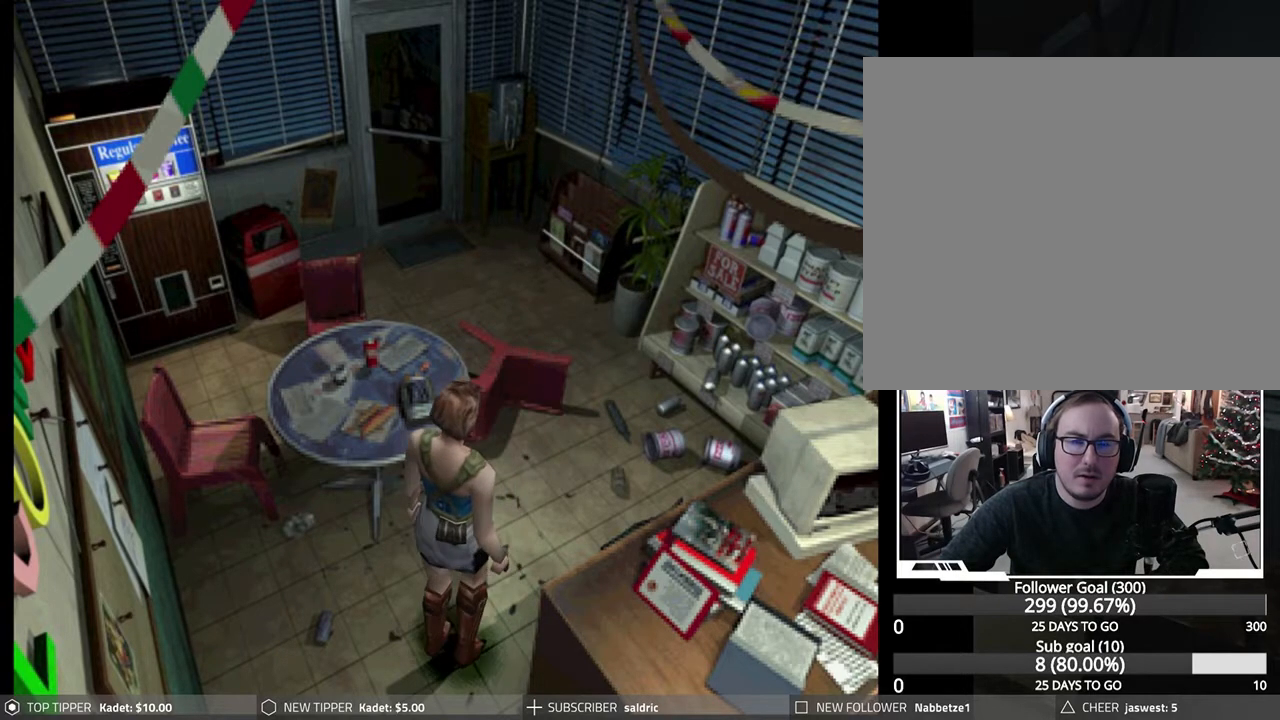
{"buttons": ["DPAD_DOWN", "DPAD_LEFT"], "left_stick": "center", "events": [[333, "DPAD_LEFT", "down"]]}
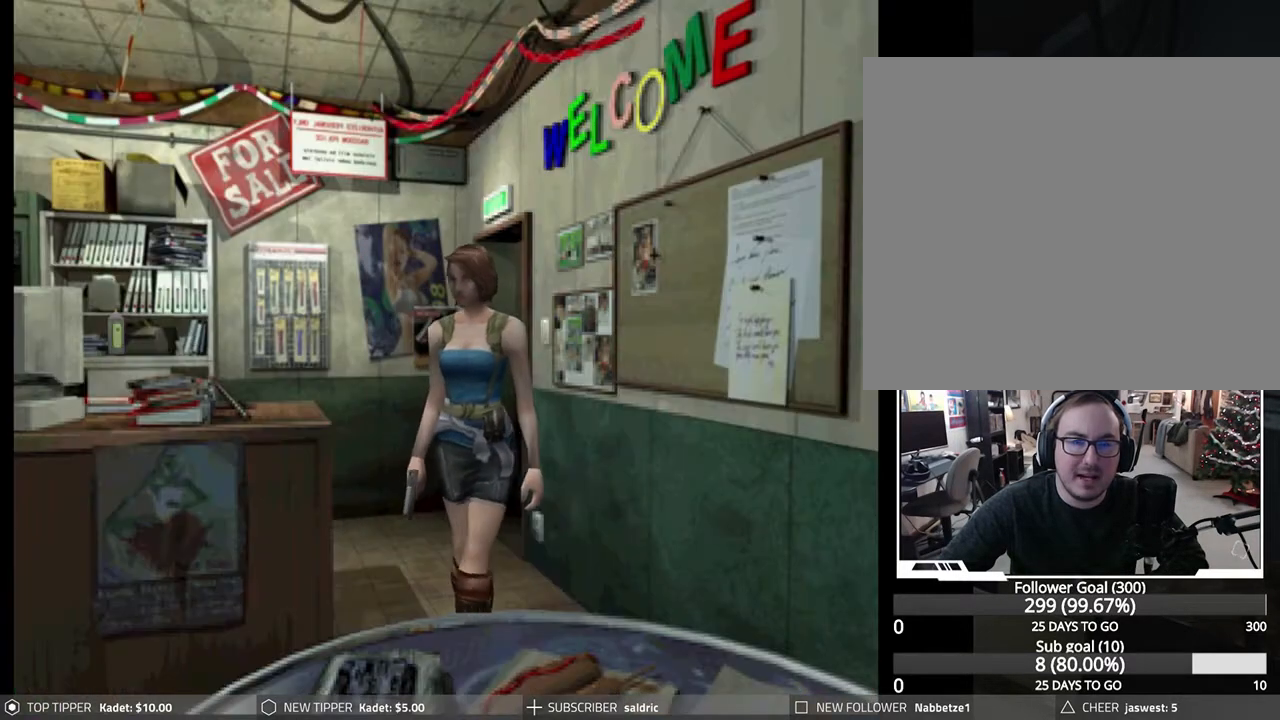
{"buttons": ["DPAD_DOWN"], "left_stick": "center", "events": [[500, "DPAD_LEFT", "up"]]}
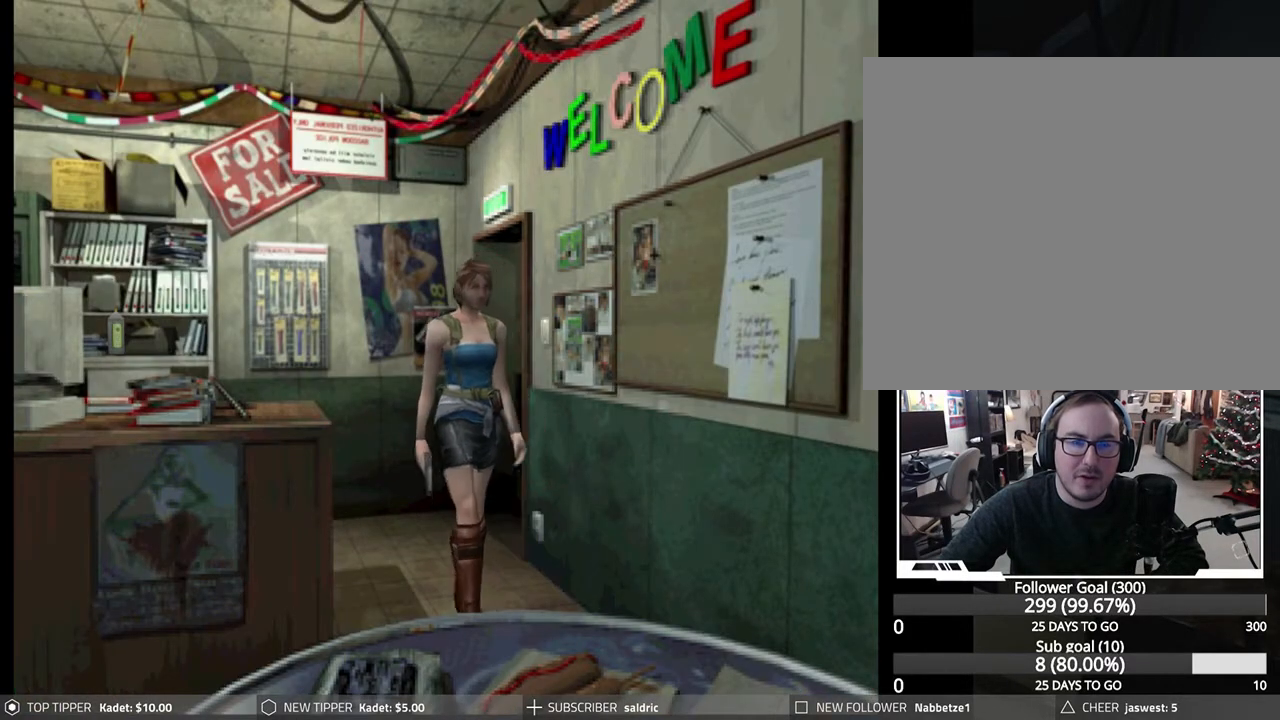
{"buttons": ["DPAD_DOWN"], "left_stick": "center", "events": []}
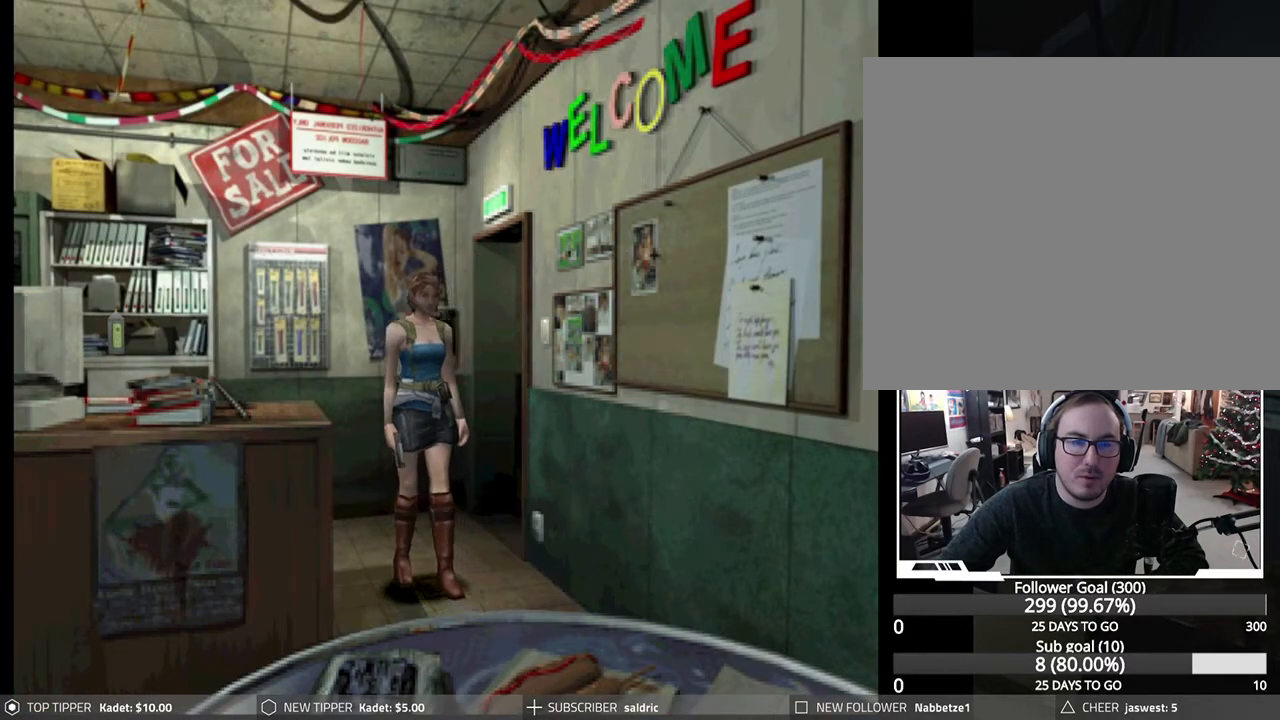
{"buttons": ["DPAD_DOWN"], "left_stick": "center", "events": [[33, "DPAD_LEFT", "down"], [117, "DPAD_LEFT", "up"]]}
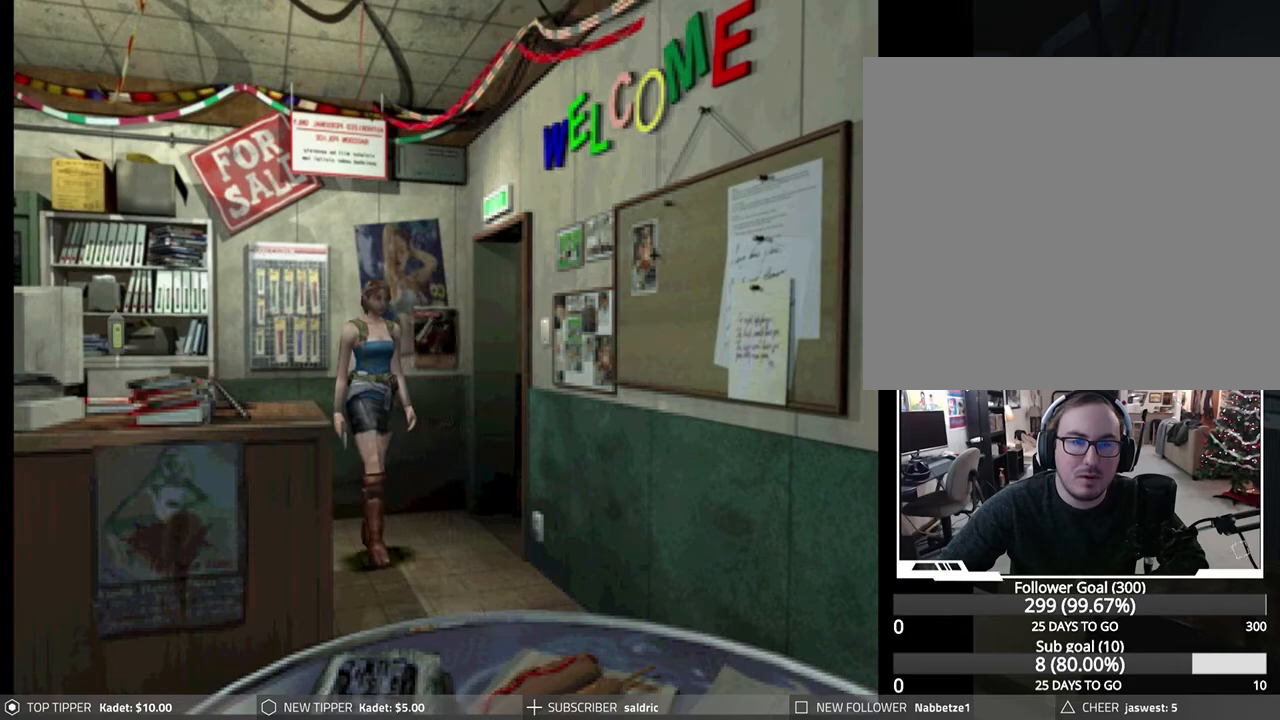
{"buttons": ["DPAD_DOWN", "DPAD_LEFT"], "left_stick": "center", "events": [[100, "DPAD_LEFT", "down"]]}
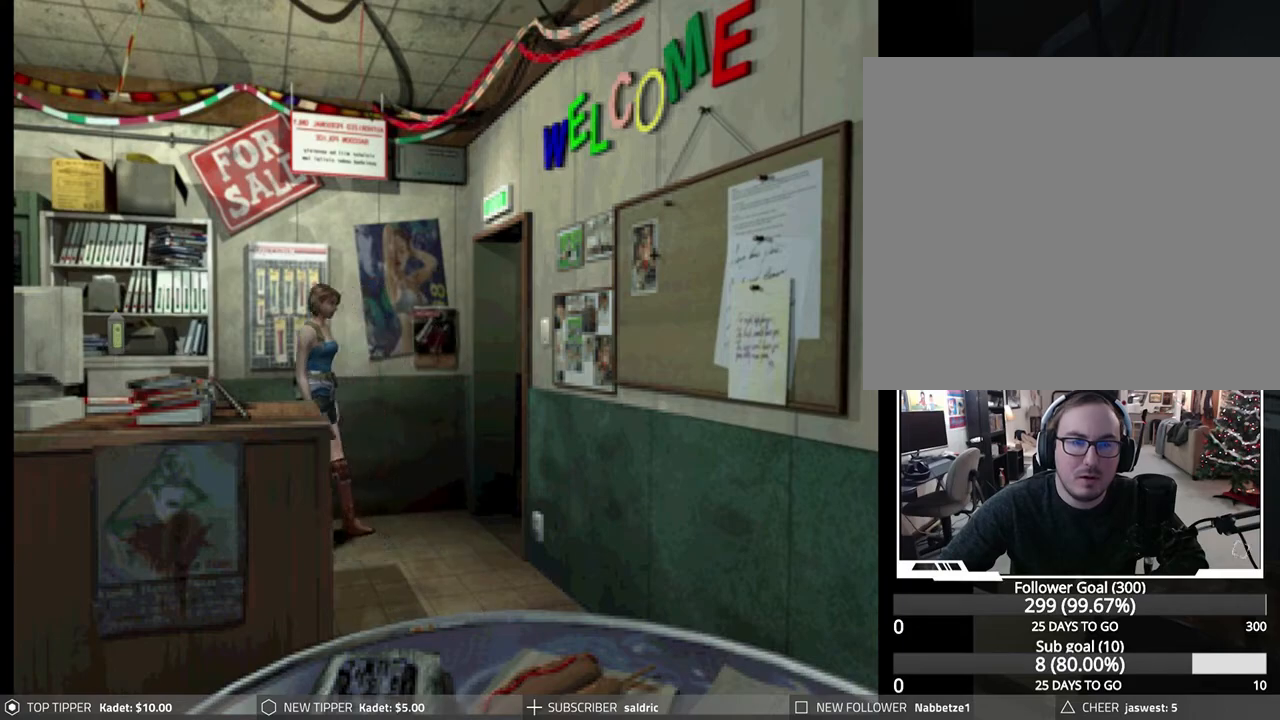
{"buttons": ["TRIANGLE"], "left_stick": "center", "events": [[367, "DPAD_DOWN", "up"], [367, "DPAD_LEFT", "up"], [400, "TRIANGLE", "down"]]}
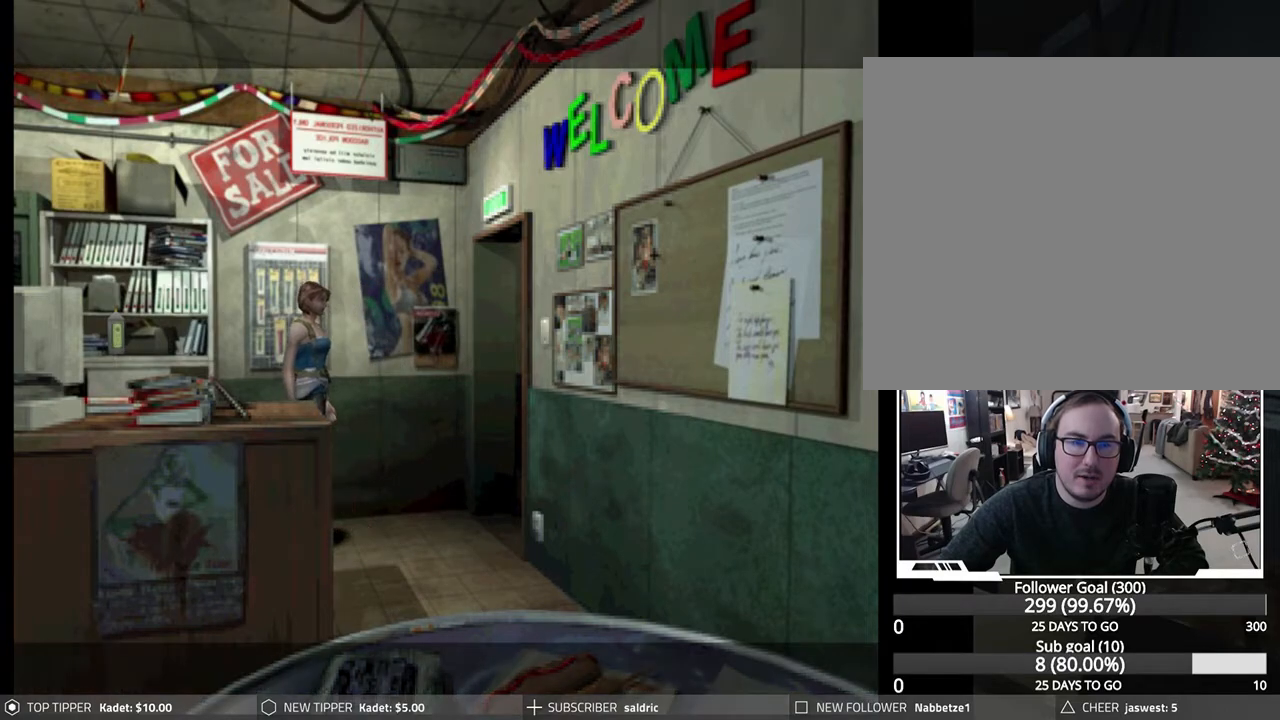
{"buttons": [], "left_stick": "center", "events": [[50, "TRIANGLE", "up"]]}
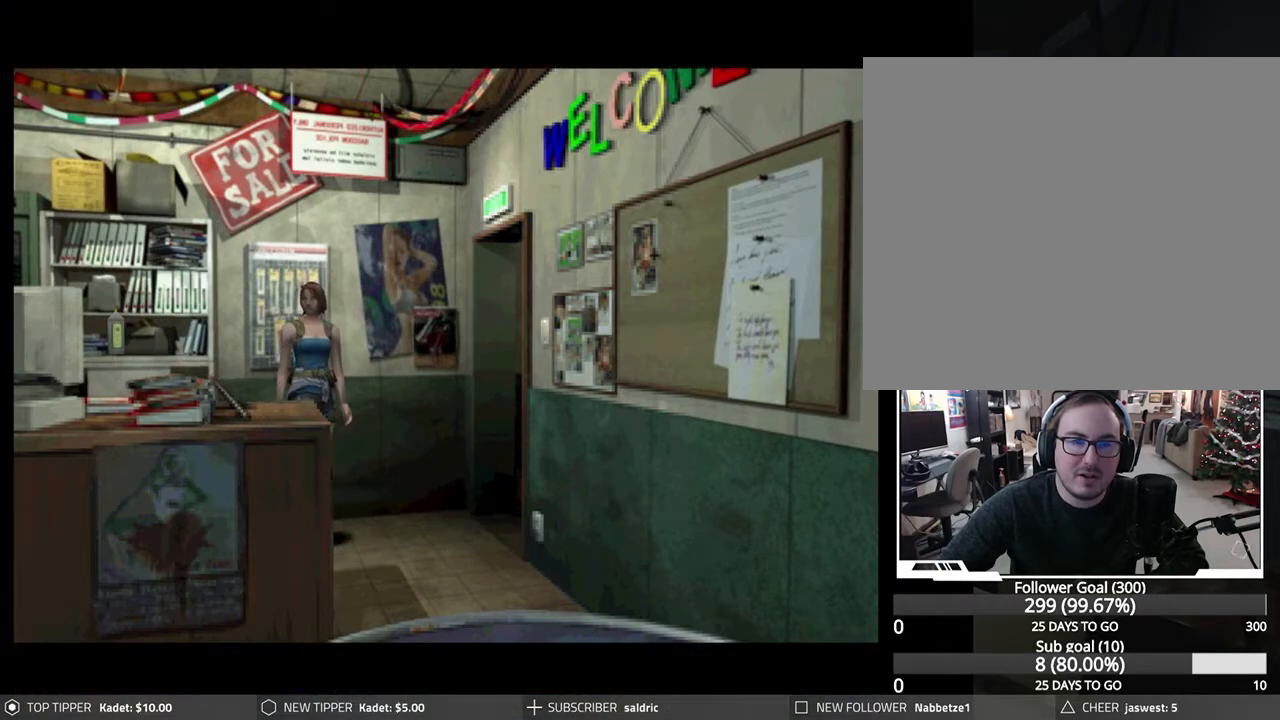
{"buttons": [], "left_stick": "center", "events": [[300, "START", "down"], [433, "START", "up"]]}
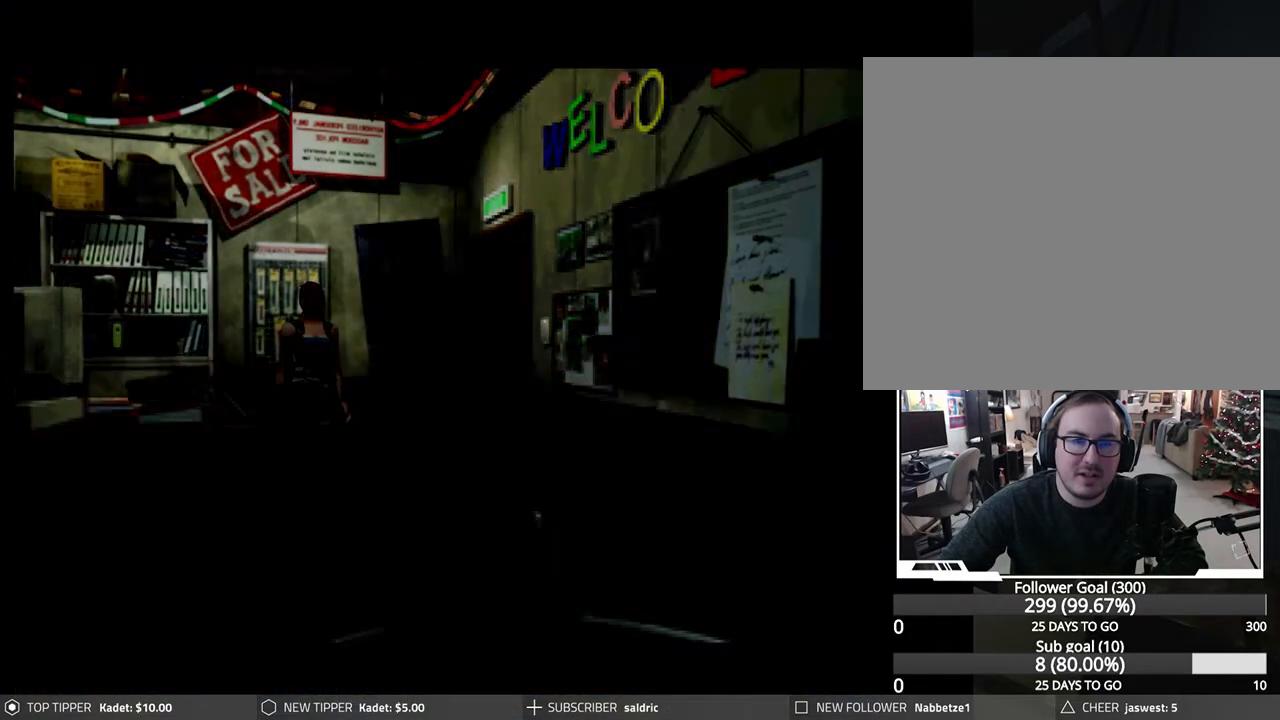
{"buttons": [], "left_stick": "center", "events": []}
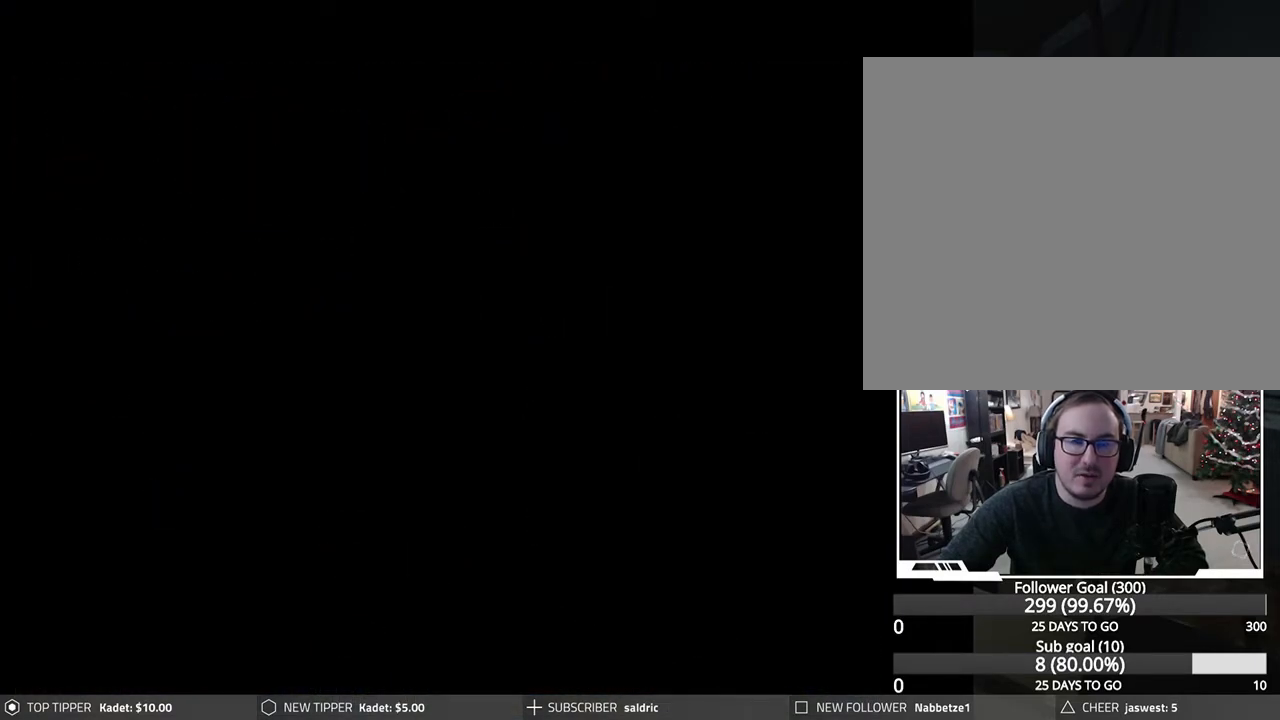
{"buttons": [], "left_stick": "center", "events": []}
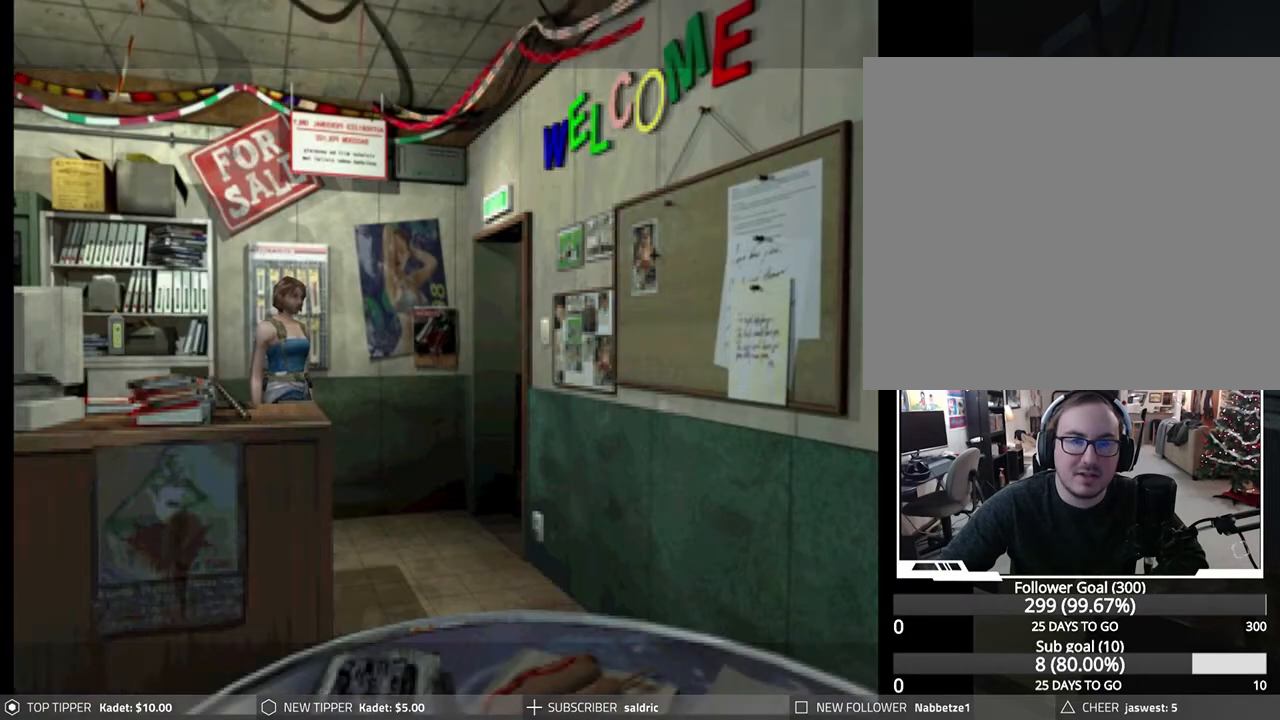
{"buttons": [], "left_stick": "center", "events": [[133, "START", "down"], [217, "START", "up"]]}
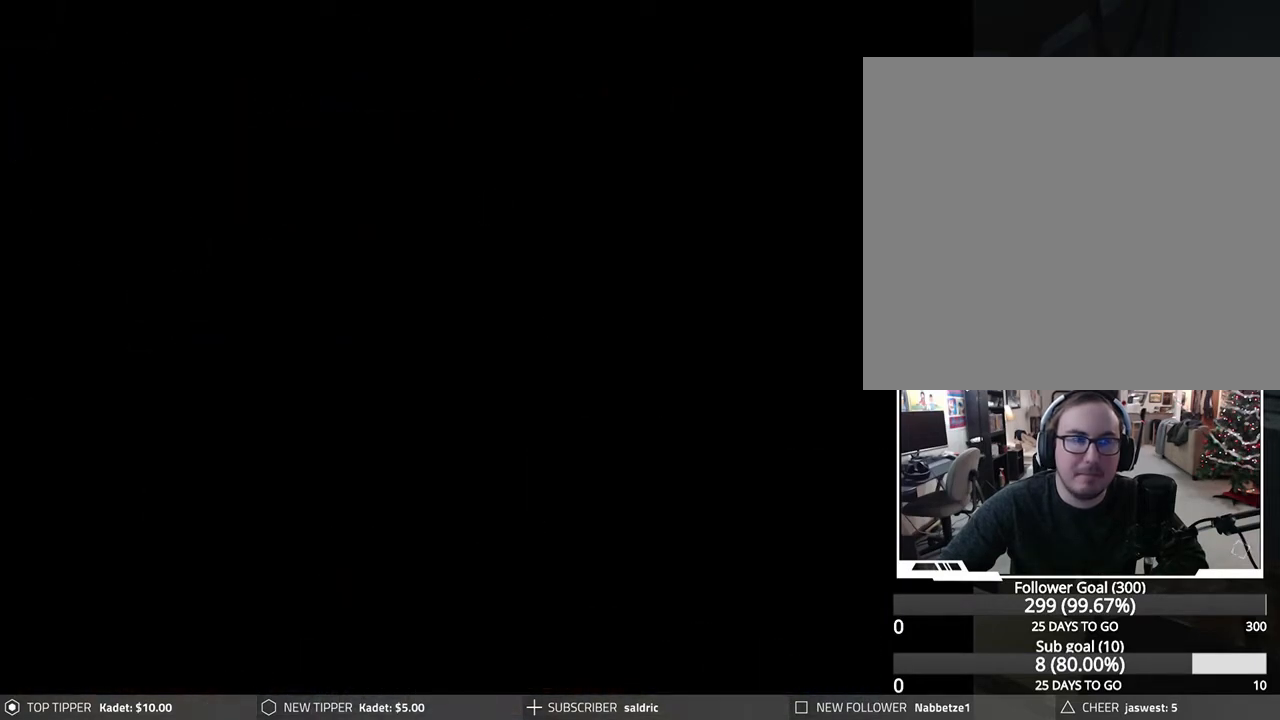
{"buttons": ["START"], "left_stick": "center", "events": [[467, "START", "down"]]}
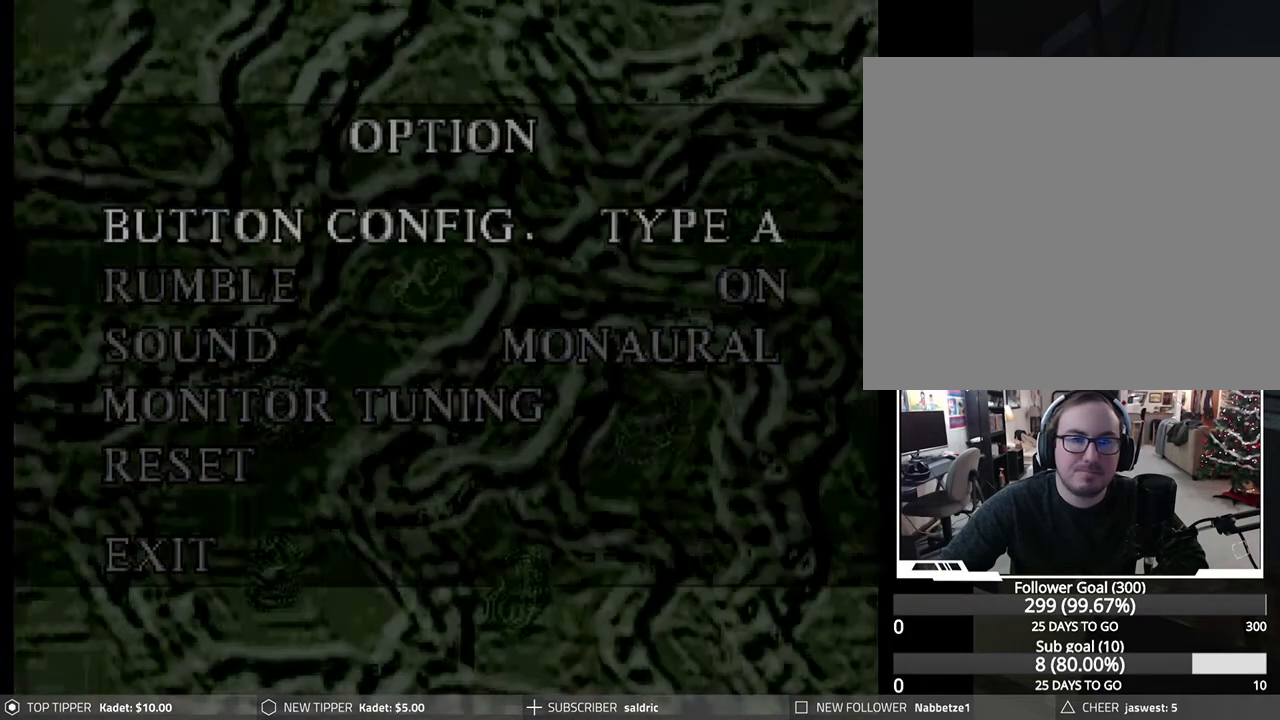
{"buttons": [], "left_stick": "center", "events": [[83, "START", "up"]]}
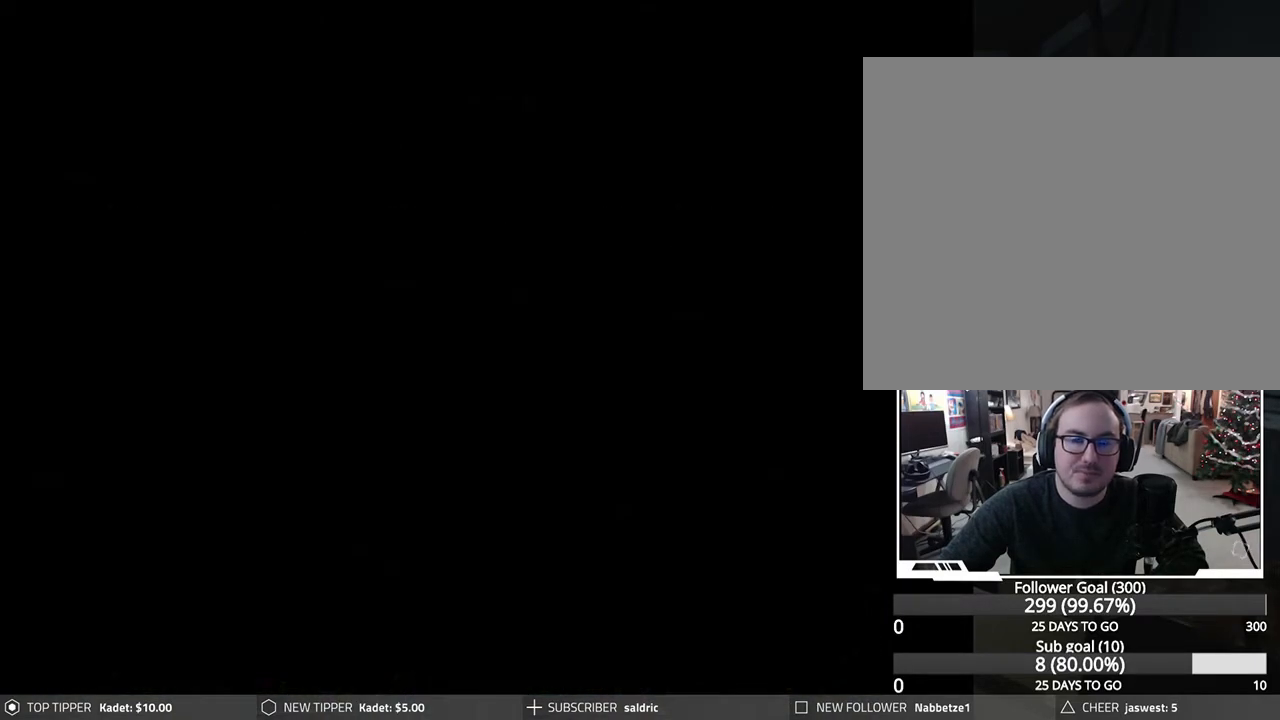
{"buttons": ["TRIANGLE"], "left_stick": "center", "events": [[17, "TRIANGLE", "down"], [150, "TRIANGLE", "up"], [250, "TRIANGLE", "down"], [367, "TRIANGLE", "up"], [450, "TRIANGLE", "down"]]}
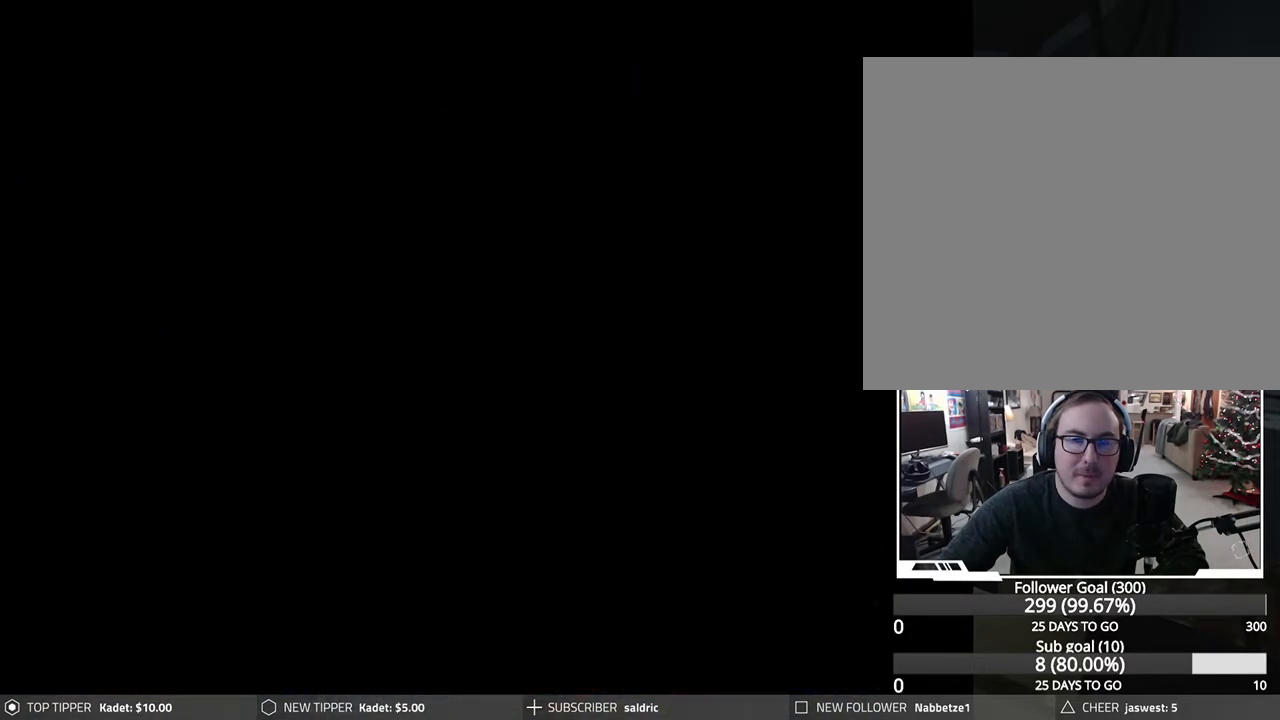
{"buttons": [], "left_stick": "center", "events": [[83, "TRIANGLE", "up"], [400, "DPAD_DOWN", "down"], [500, "DPAD_DOWN", "up"]]}
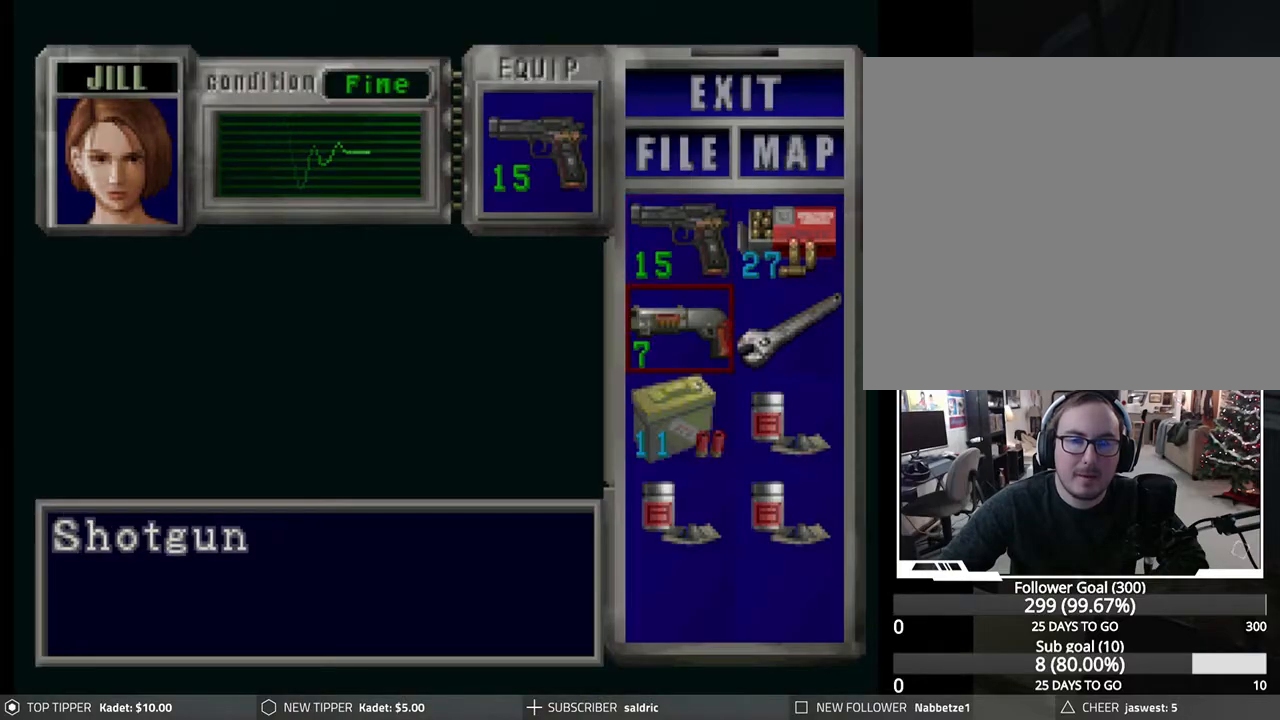
{"buttons": ["CROSS"], "left_stick": "center", "events": [[67, "DPAD_DOWN", "down"], [167, "DPAD_DOWN", "up"], [217, "DPAD_DOWN", "down"], [317, "DPAD_DOWN", "up"], [483, "CROSS", "down"]]}
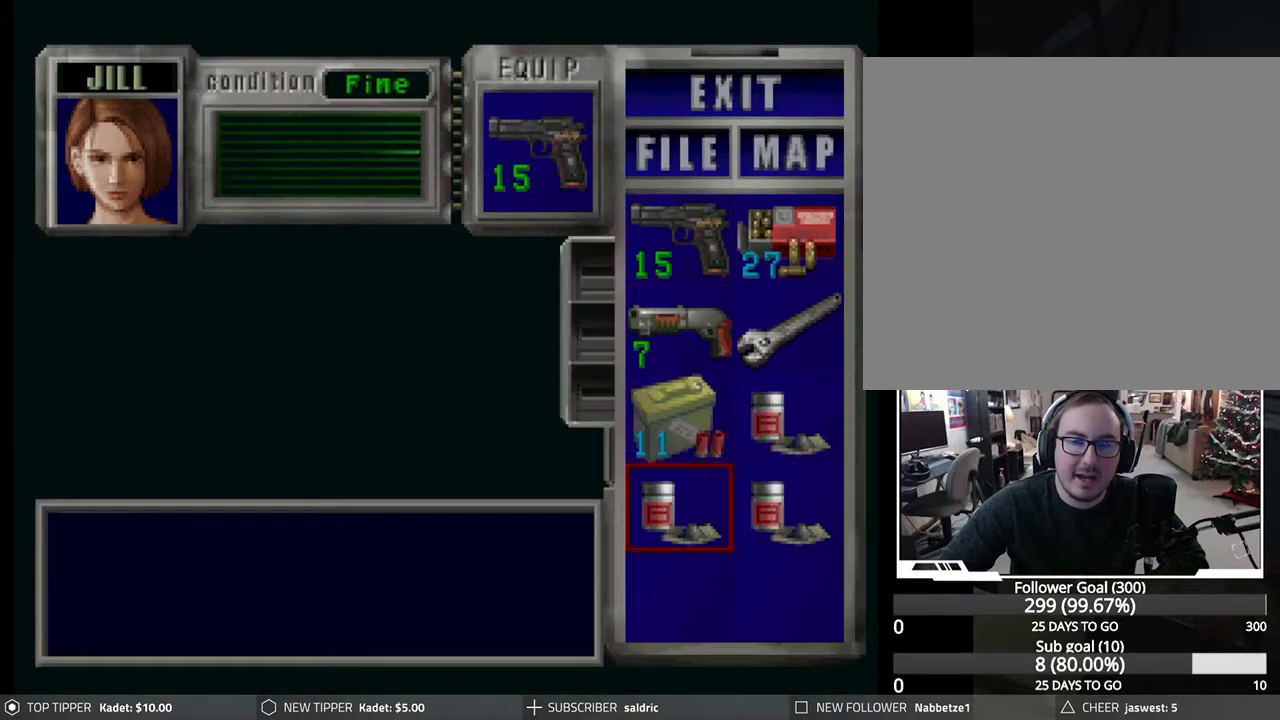
{"buttons": ["CROSS"], "left_stick": "center", "events": [[150, "CROSS", "up"], [183, "DPAD_DOWN", "down"], [283, "DPAD_DOWN", "up"], [350, "CROSS", "down"]]}
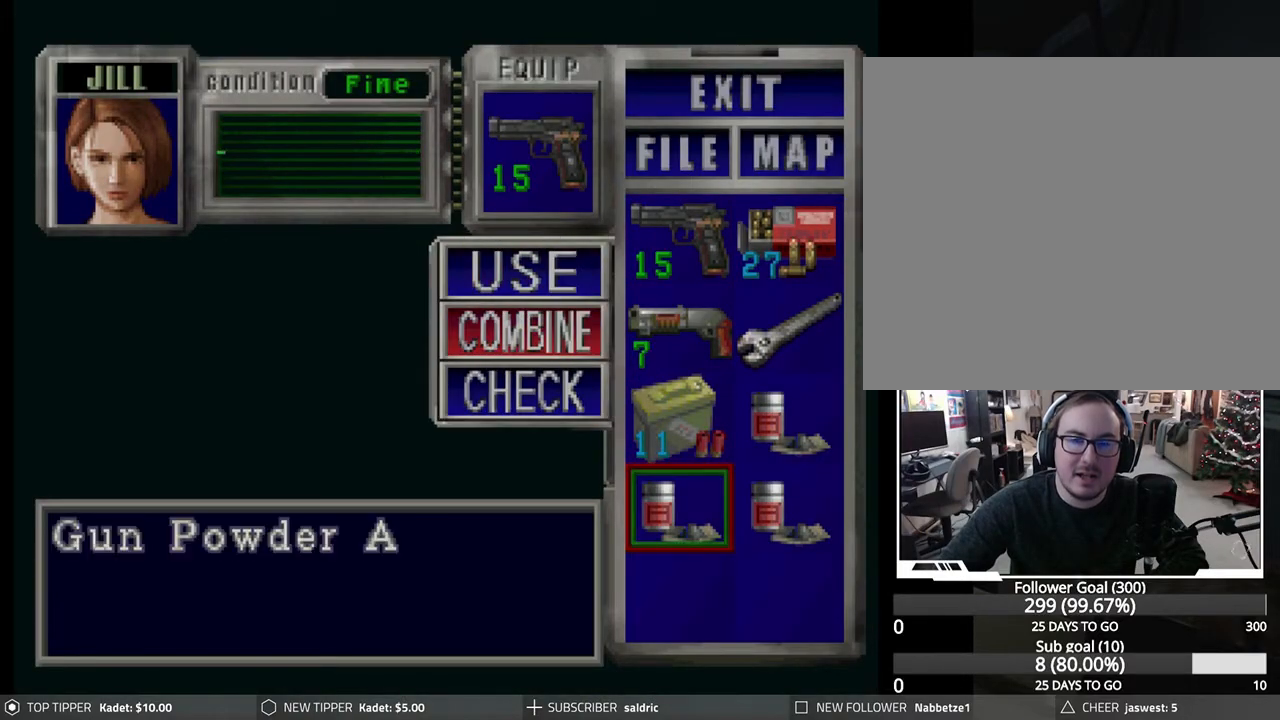
{"buttons": [], "left_stick": "center", "events": [[17, "CROSS", "up"], [17, "DPAD_RIGHT", "down"], [133, "DPAD_RIGHT", "up"], [200, "CROSS", "down"], [500, "CROSS", "up"]]}
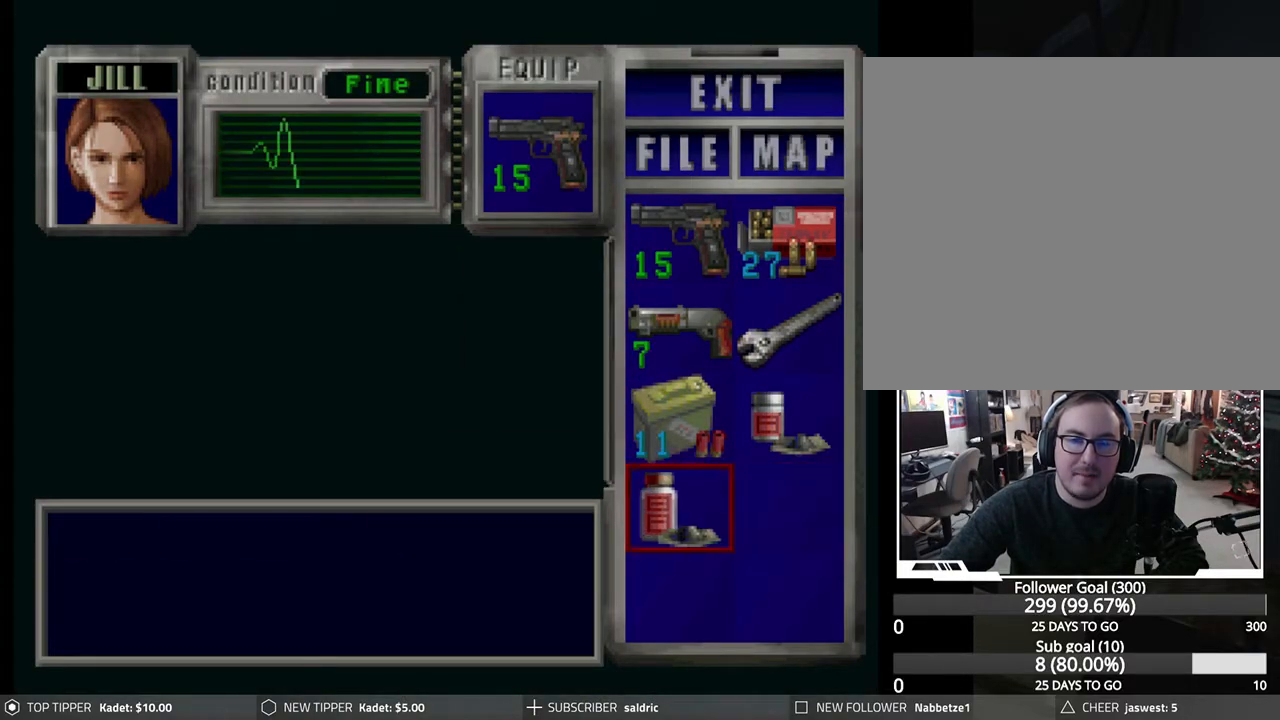
{"buttons": ["CROSS"], "left_stick": "center", "events": [[333, "CROSS", "down"]]}
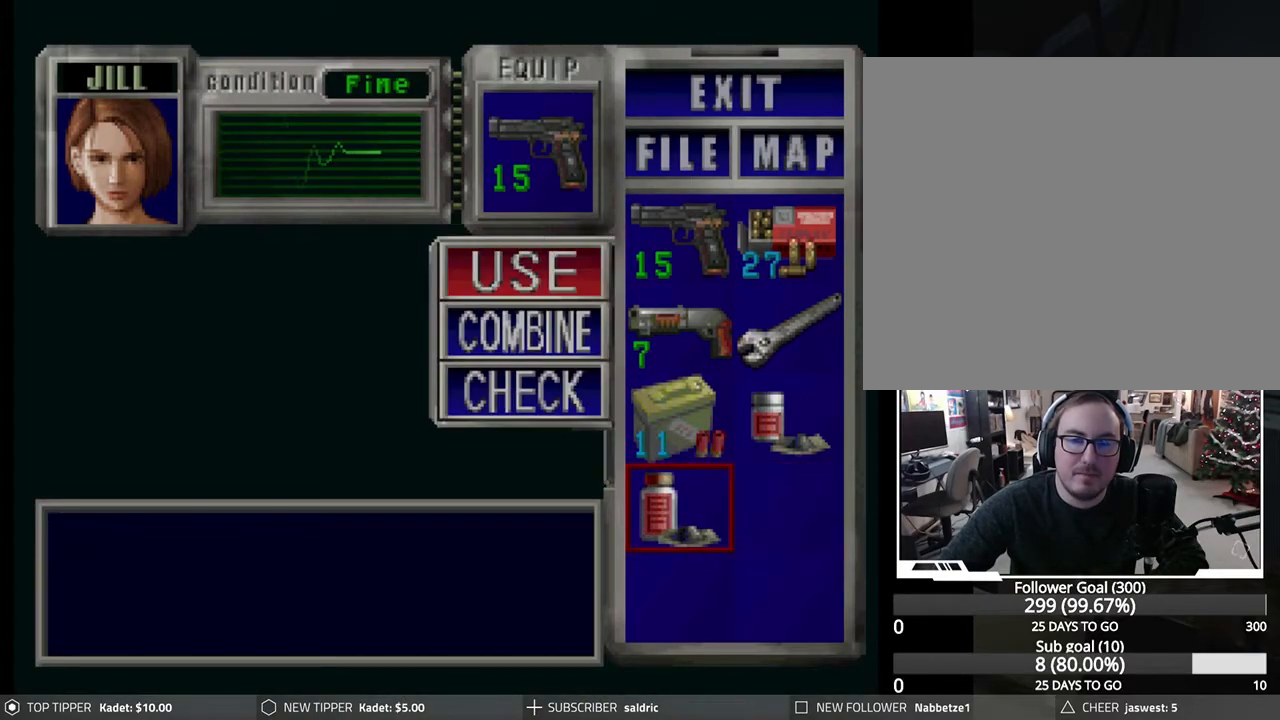
{"buttons": [], "left_stick": "center", "events": [[50, "CROSS", "up"], [100, "DPAD_DOWN", "down"], [183, "DPAD_DOWN", "up"], [233, "CROSS", "down"], [400, "CROSS", "up"], [400, "DPAD_RIGHT", "down"], [467, "DPAD_RIGHT", "up"]]}
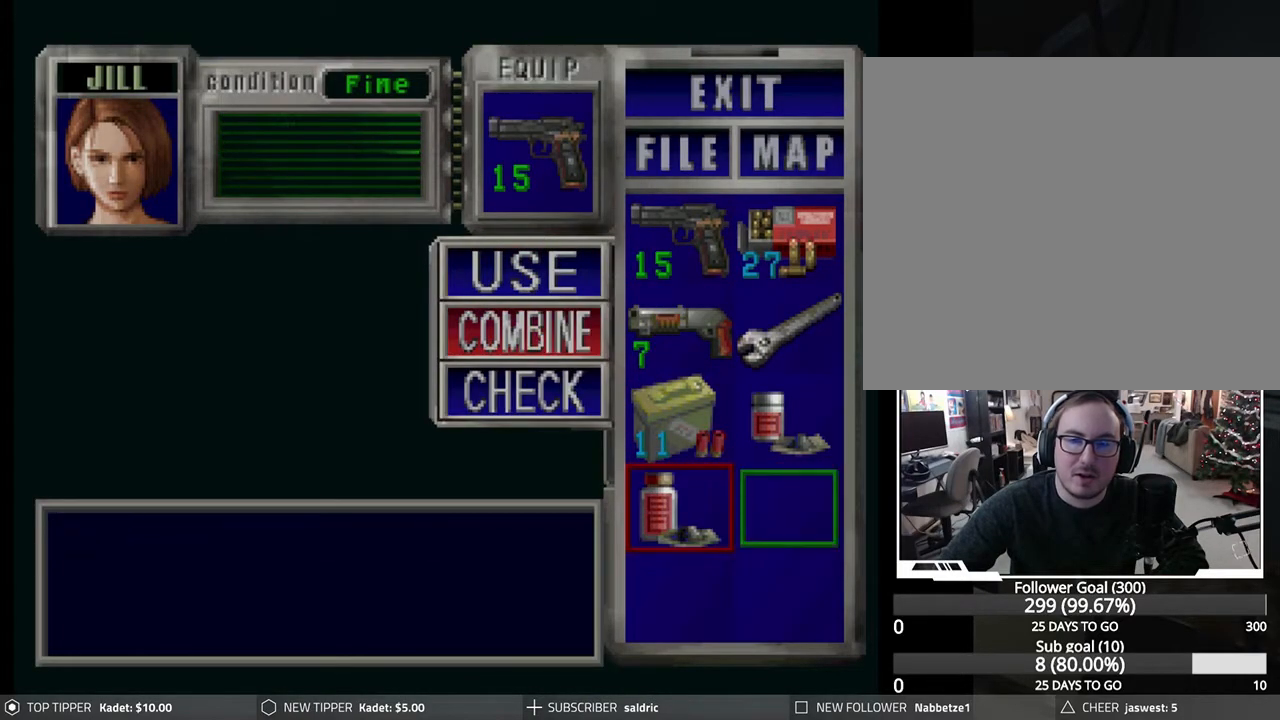
{"buttons": [], "left_stick": "center", "events": [[50, "DPAD_UP", "down"], [150, "CROSS", "down"], [167, "DPAD_UP", "up"], [433, "CROSS", "up"]]}
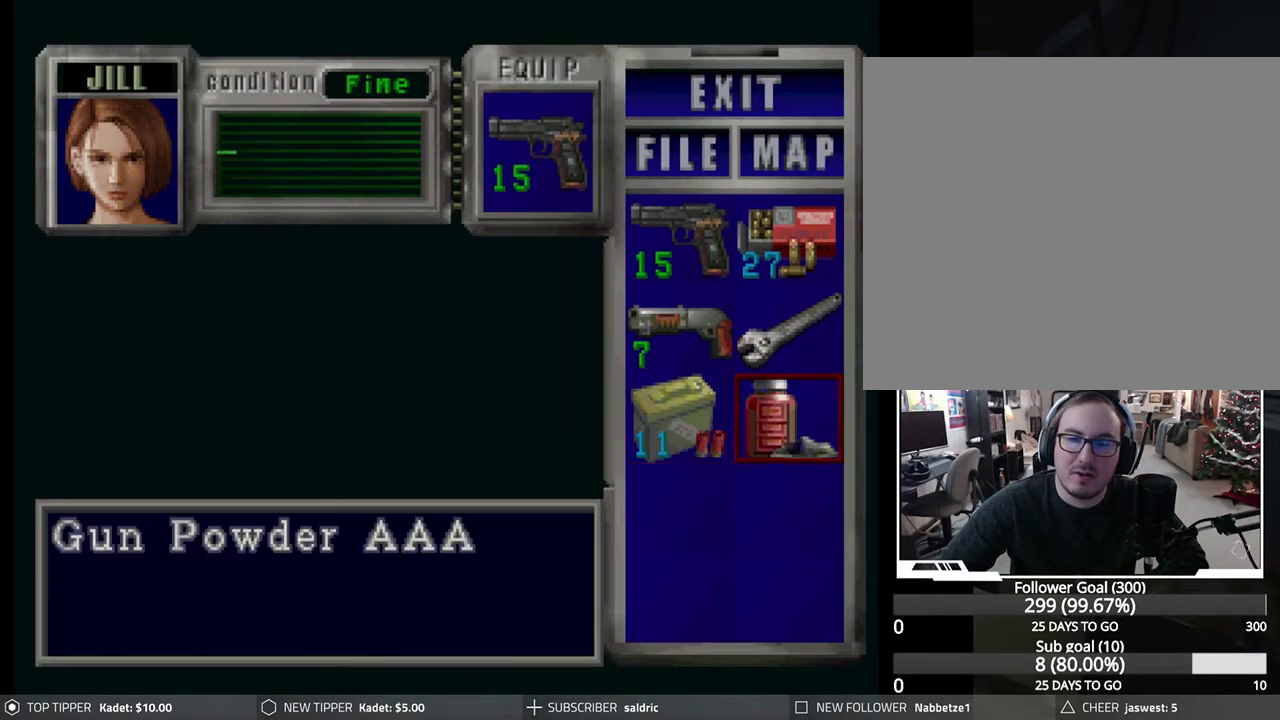
{"buttons": ["DPAD_LEFT"], "left_stick": "center", "events": [[100, "TRIANGLE", "down"], [233, "TRIANGLE", "up"], [450, "DPAD_LEFT", "down"]]}
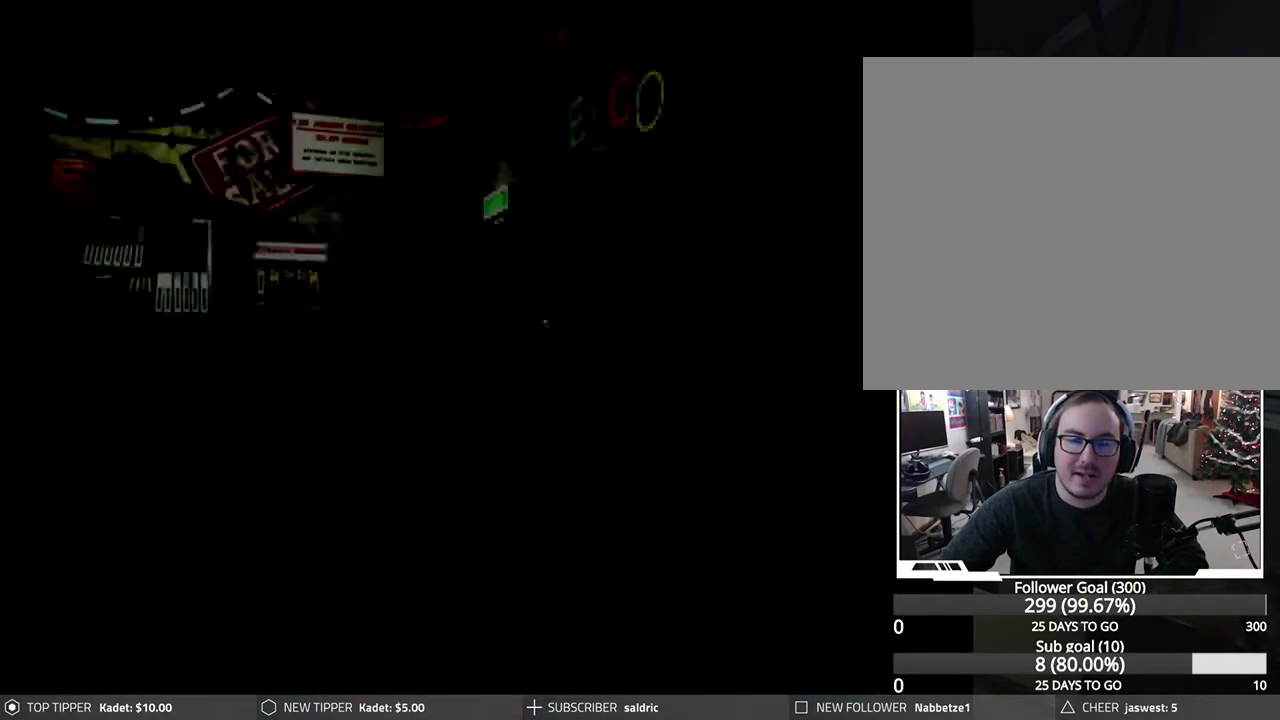
{"buttons": ["DPAD_DOWN"], "left_stick": "center", "events": [[233, "DPAD_DOWN", "down"], [283, "DPAD_LEFT", "up"]]}